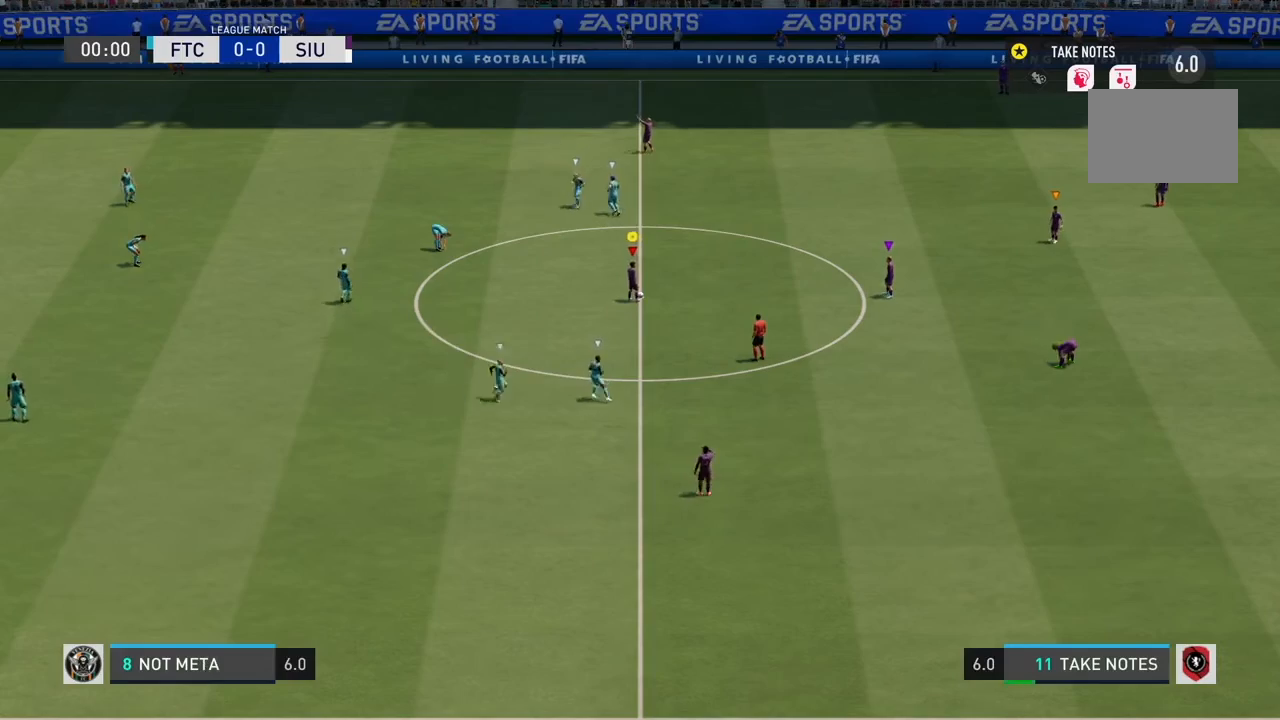
Gameplay with a controller (PlayStation layout); each line is a JSON object with the inputs held at the frame after it. "events" lists button and stick changes between this image and that frame as [ms after this image, input, new state], when the widget could be followed in between. Not read: L3.
{"buttons": [], "left_stick": "center", "right_stick": "center", "events": []}
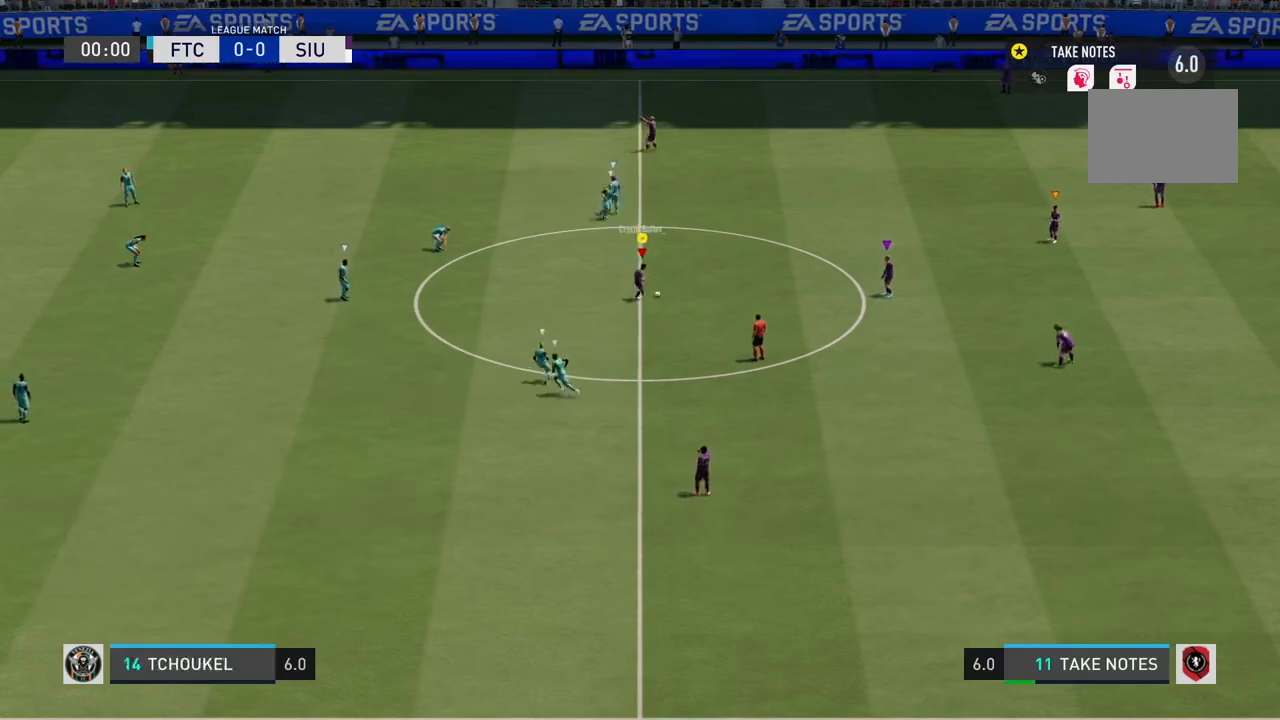
{"buttons": [], "left_stick": "center", "right_stick": "center", "events": []}
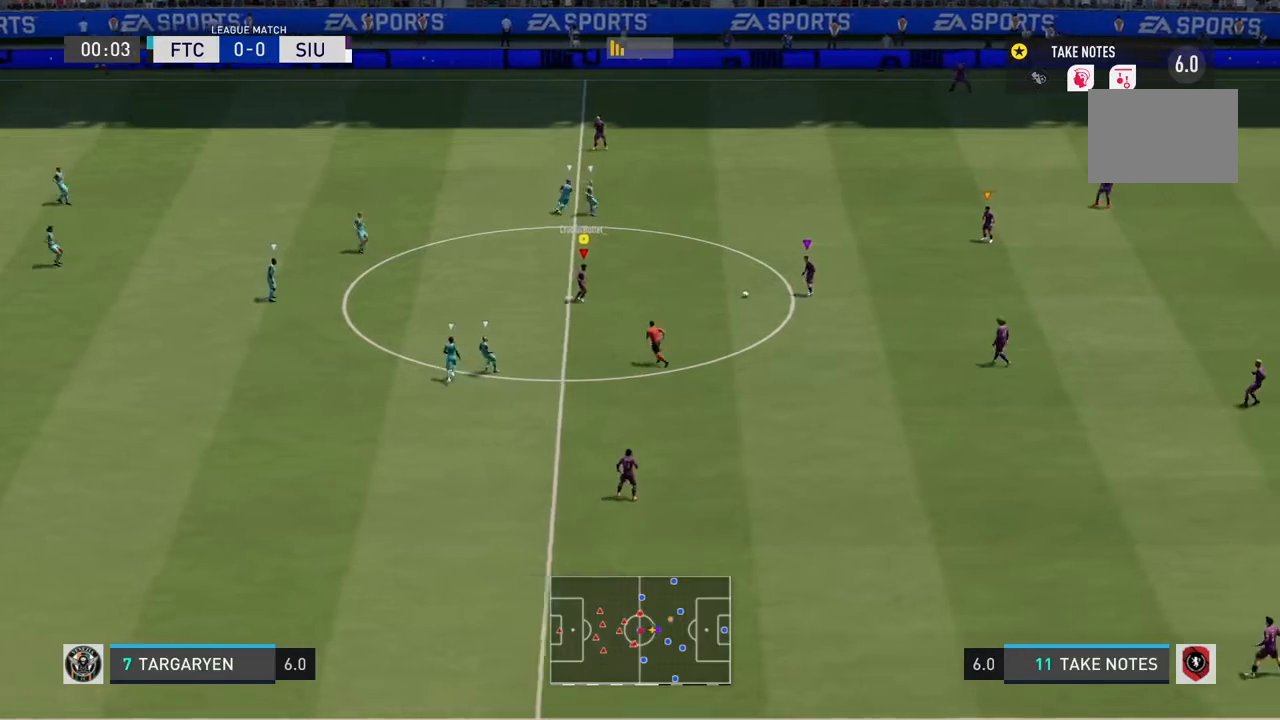
{"buttons": [], "left_stick": "down-right", "right_stick": "center", "events": [[367, "left_stick", "down-right"]]}
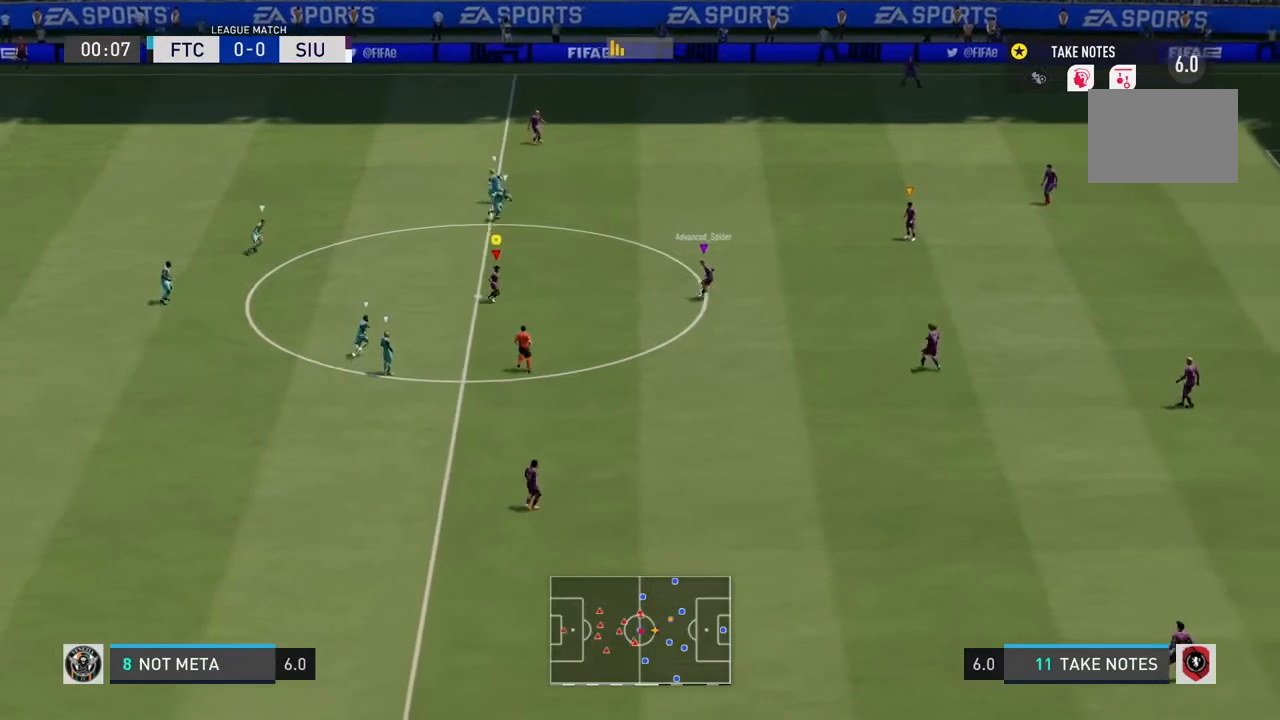
{"buttons": [], "left_stick": "down-right", "right_stick": "center", "events": []}
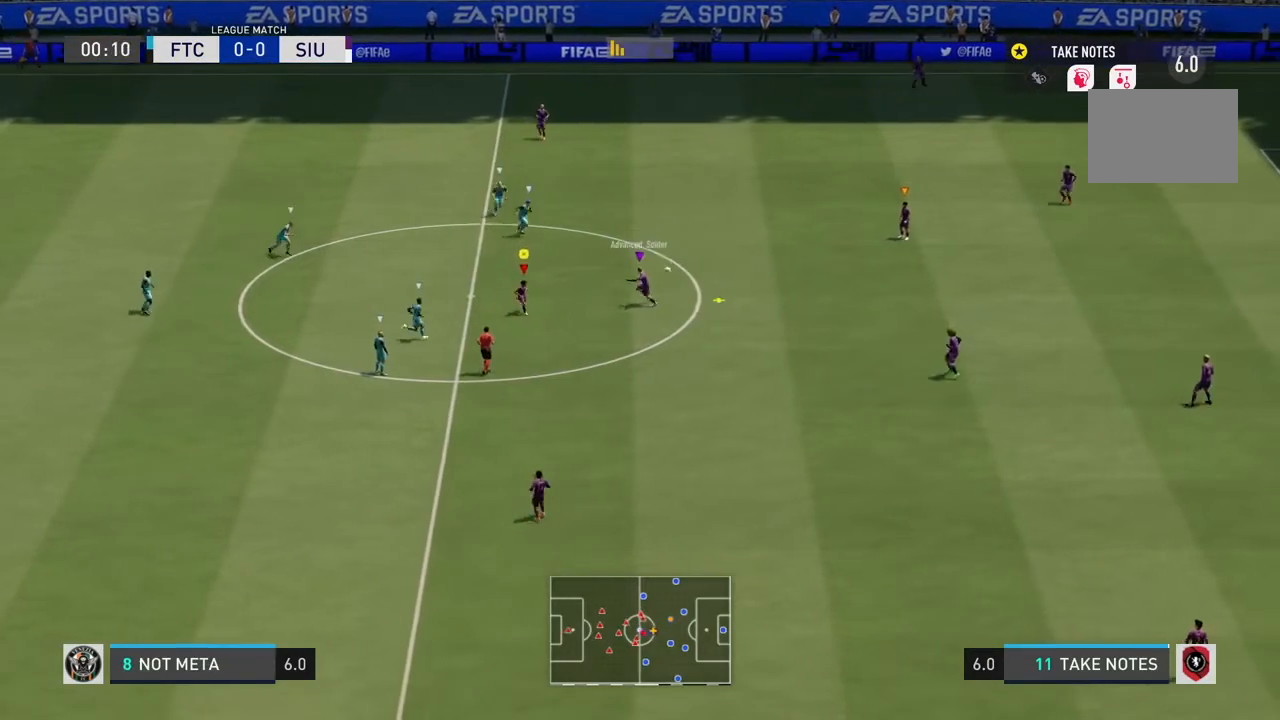
{"buttons": [], "left_stick": "down-left", "right_stick": "center", "events": [[33, "left_stick", "down"], [133, "left_stick", "center"], [200, "left_stick", "down-left"]]}
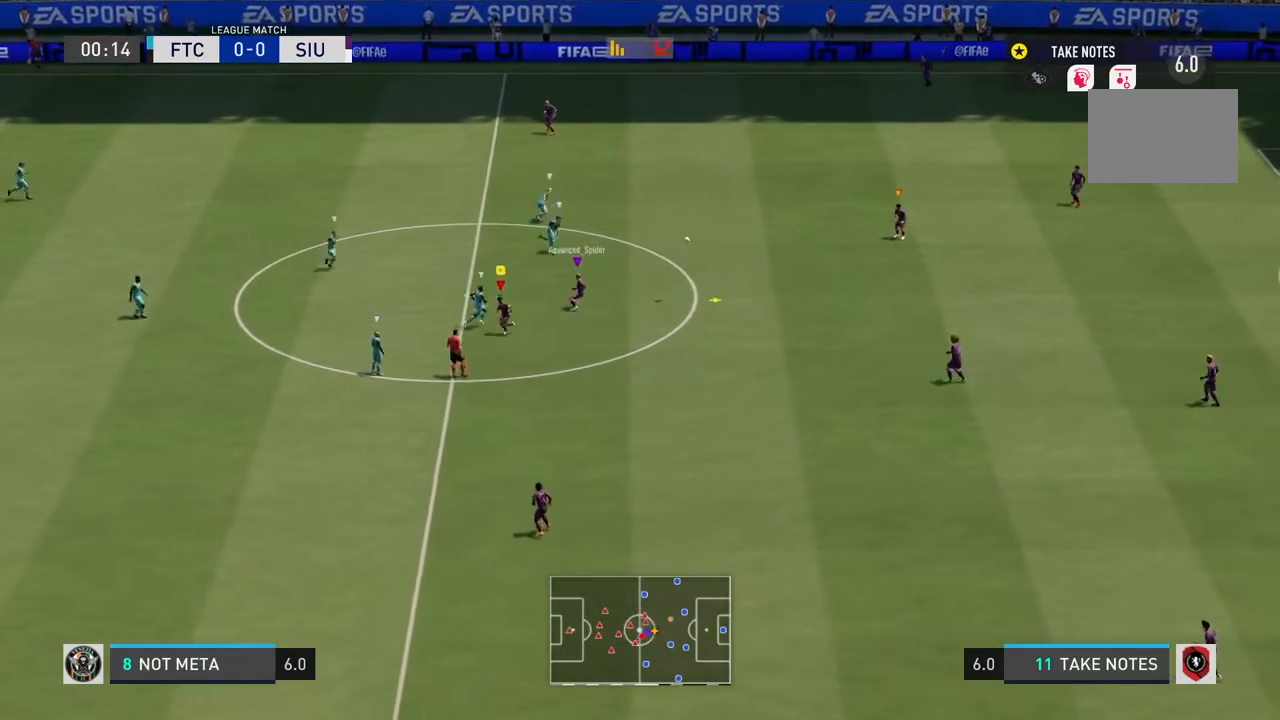
{"buttons": ["R2"], "left_stick": "right", "right_stick": "center", "events": [[33, "left_stick", "down-right"], [100, "left_stick", "right"], [233, "R2", "down"]]}
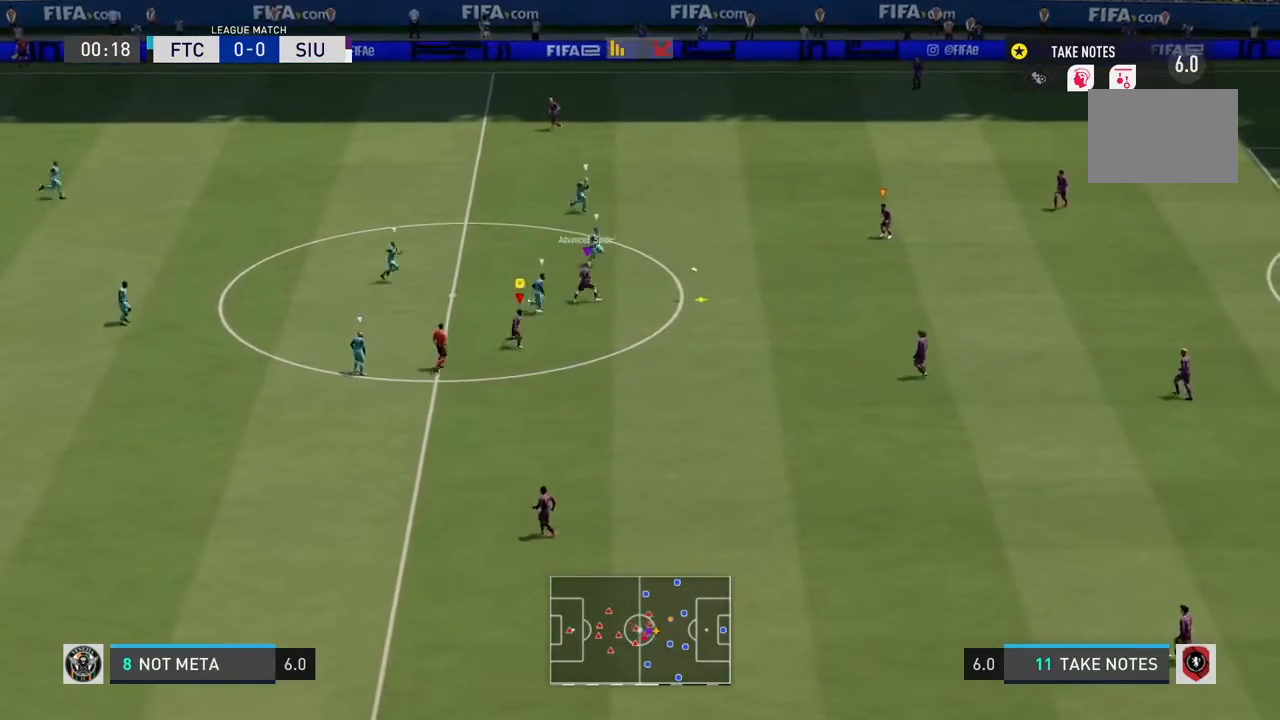
{"buttons": ["R2"], "left_stick": "right", "right_stick": "center", "events": []}
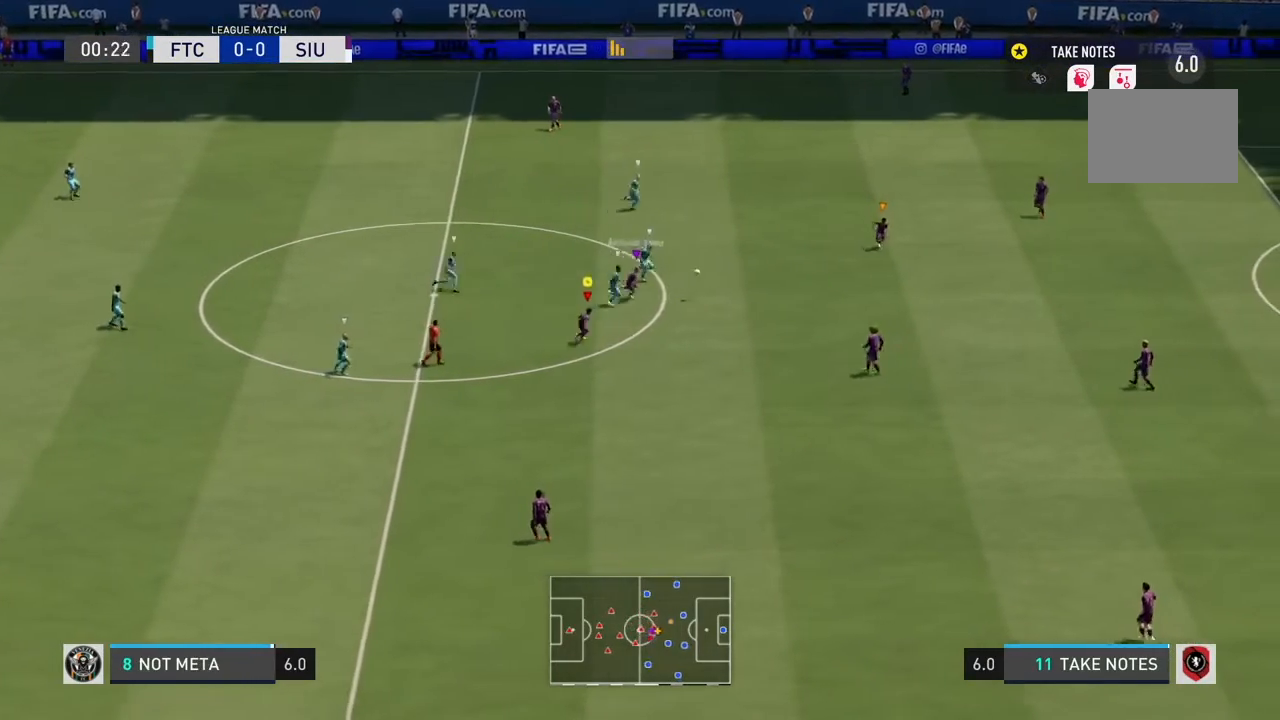
{"buttons": [], "left_stick": "right", "right_stick": "center", "events": [[400, "R2", "up"]]}
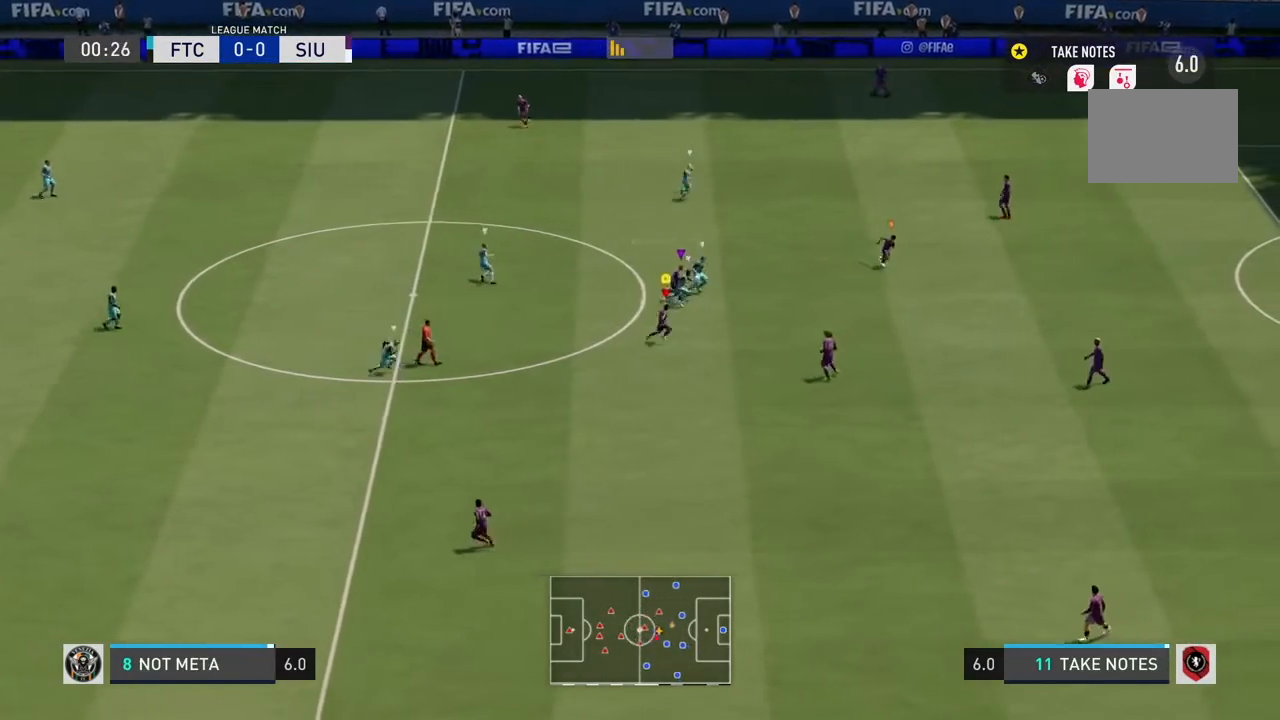
{"buttons": [], "left_stick": "right", "right_stick": "center", "events": []}
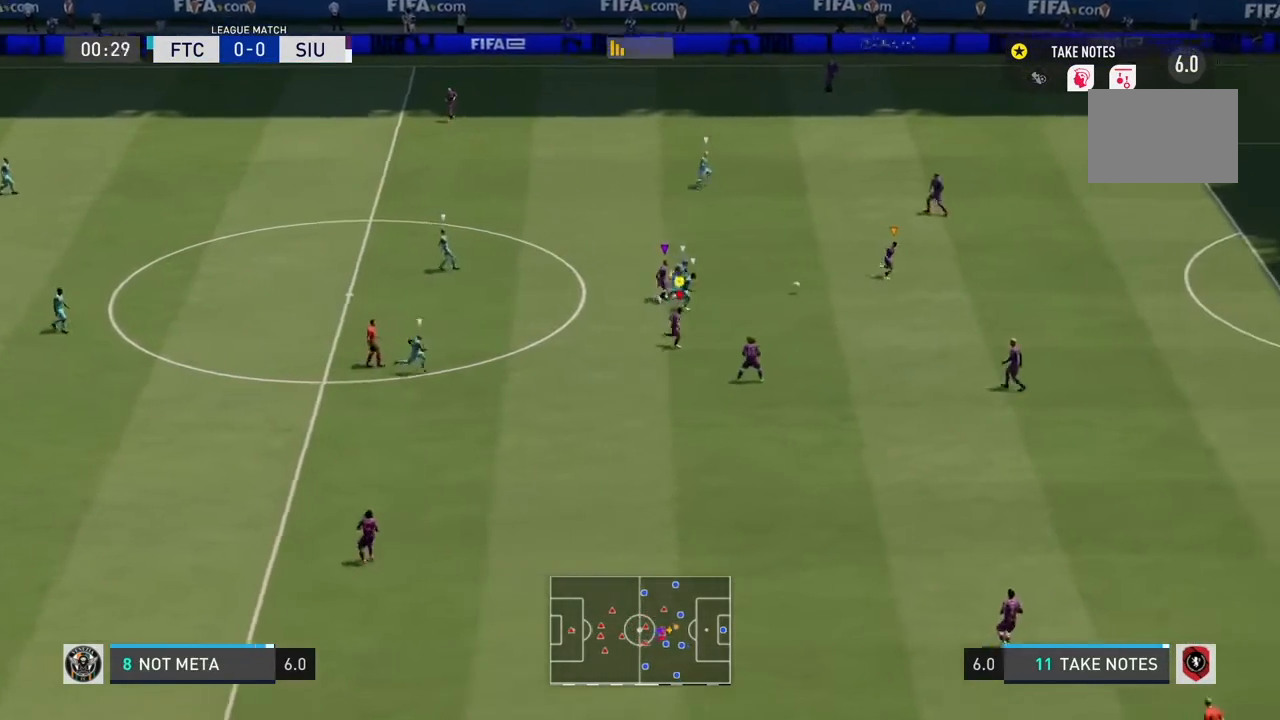
{"buttons": [], "left_stick": "up", "right_stick": "center", "events": [[234, "left_stick", "down-right"], [401, "left_stick", "center"], [501, "left_stick", "up"]]}
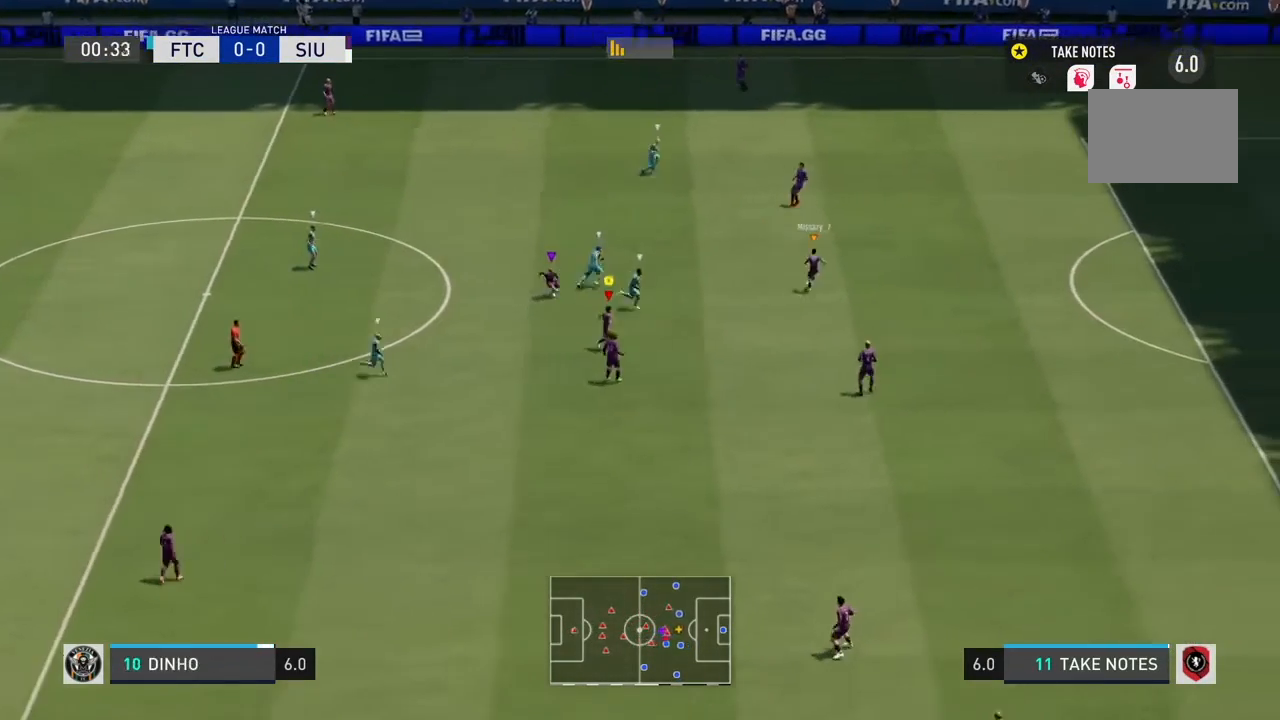
{"buttons": [], "left_stick": "down", "right_stick": "center"}
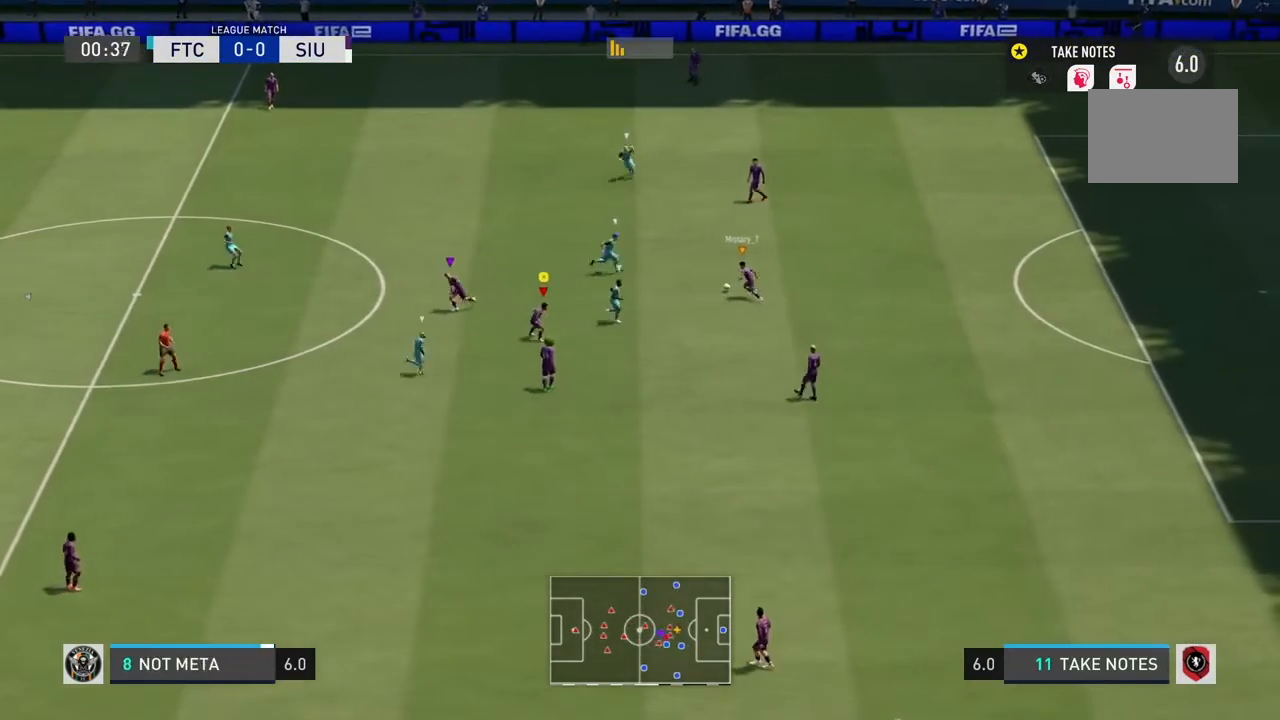
{"buttons": [], "left_stick": "down", "right_stick": "center", "events": [[100, "left_stick", "center"], [500, "left_stick", "down"]]}
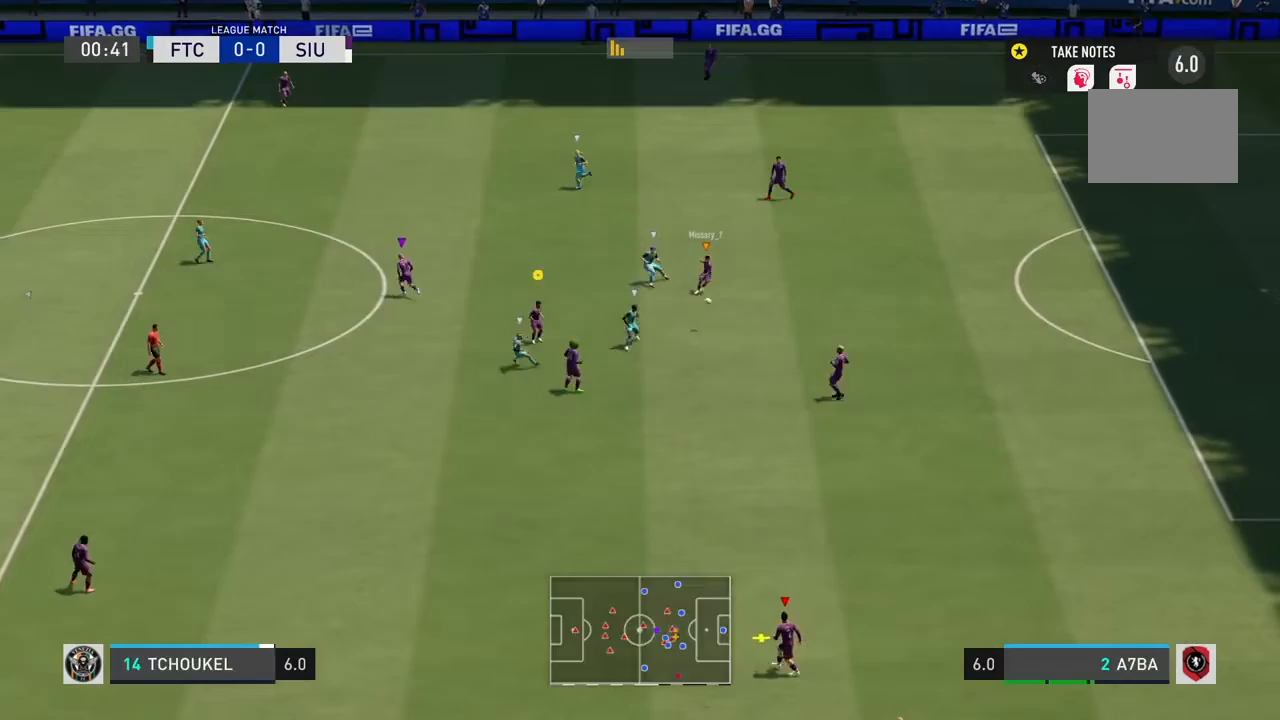
{"buttons": [], "left_stick": "down", "right_stick": "center", "events": [[67, "left_stick", "down-left"], [334, "left_stick", "down"]]}
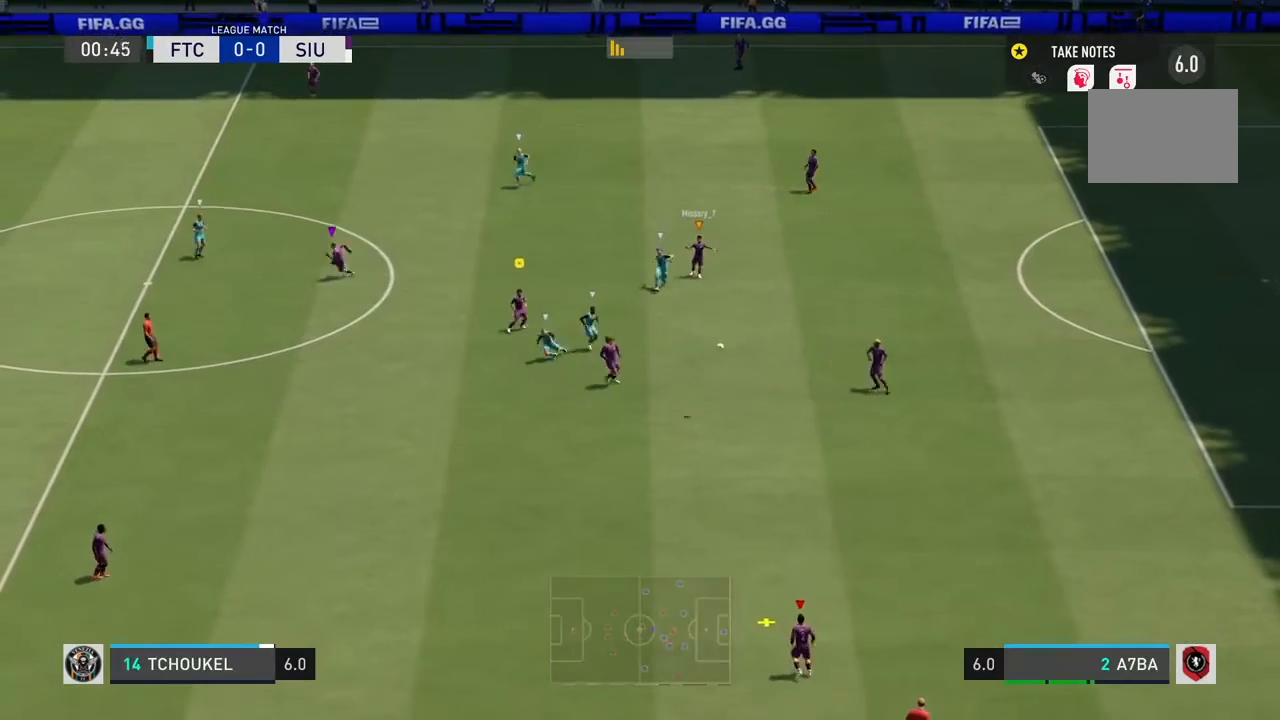
{"buttons": ["L2", "R2"], "left_stick": "center", "right_stick": "center", "events": [[301, "left_stick", "left"], [368, "left_stick", "up-left"], [401, "R2", "down"], [468, "L2", "down"], [468, "left_stick", "center"]]}